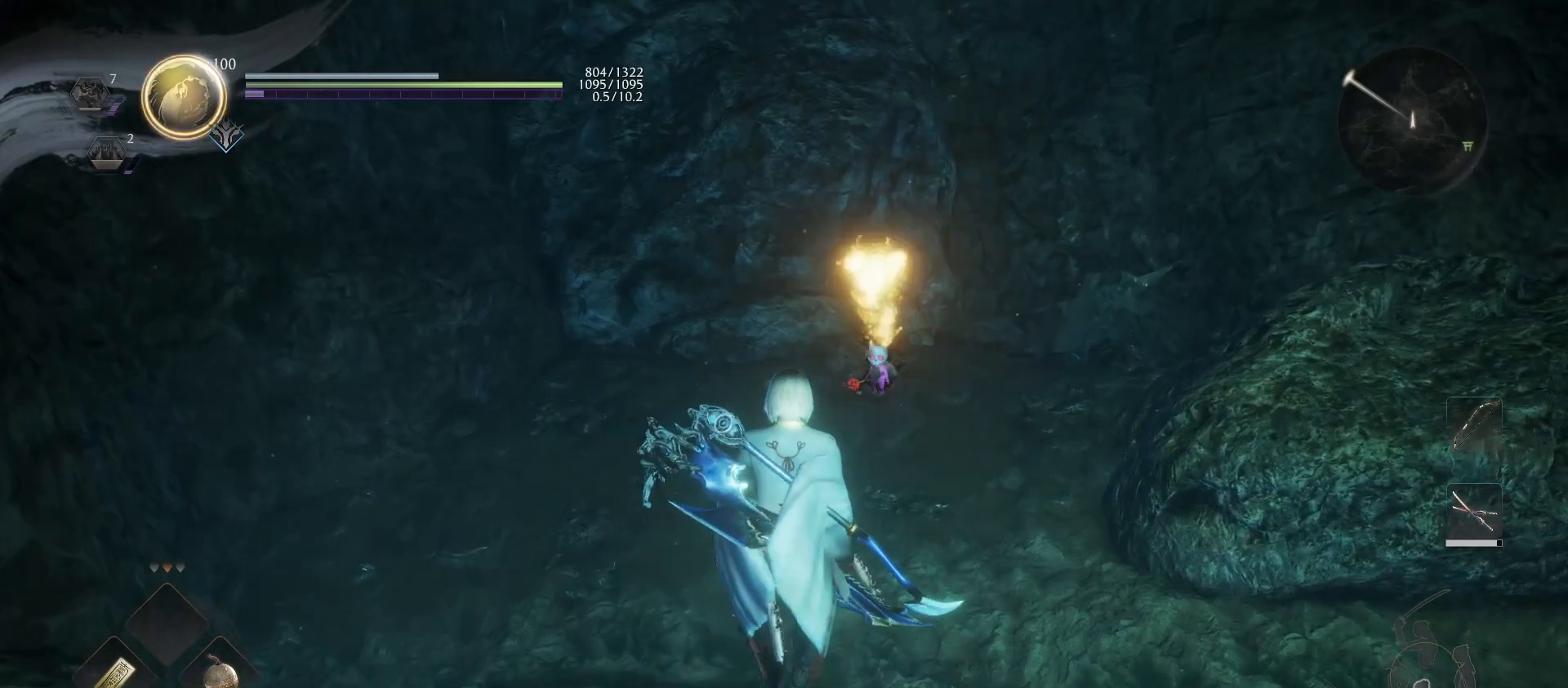
Gameplay with a controller (PlayStation layout); each line is a JSON object with the inputs held at the frame after it. "events" lists button and stick changes between this image and that frame as [ms after this image, input, new state], when the widget could be followed in between.
{"buttons": [], "left_stick": "up", "right_stick": "center", "events": [[67, "right_stick", "down-left"], [267, "right_stick", "center"]]}
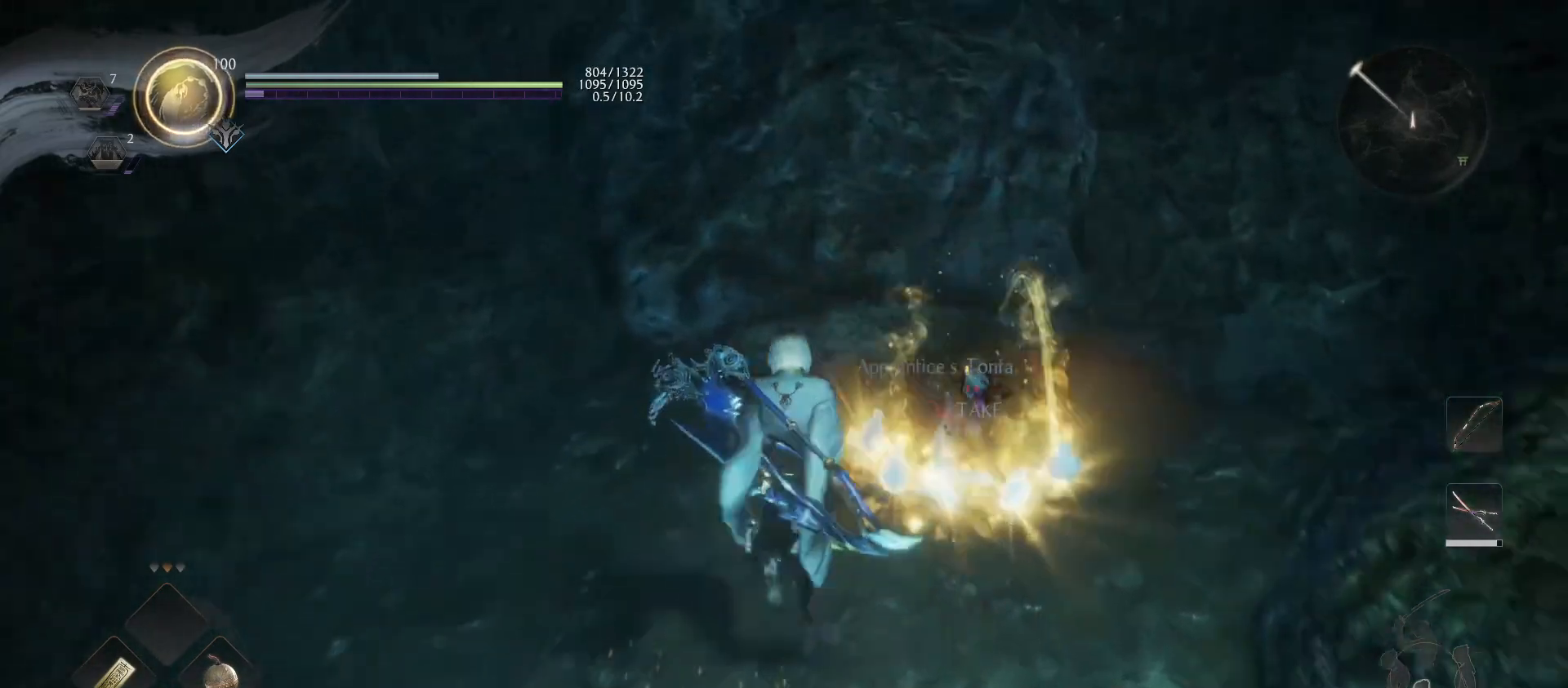
{"buttons": ["CIRCLE"], "left_stick": "center", "right_stick": "center", "events": [[100, "CIRCLE", "down"], [133, "left_stick", "center"], [200, "CIRCLE", "up"], [300, "CIRCLE", "down"], [367, "CIRCLE", "up"], [433, "CIRCLE", "down"]]}
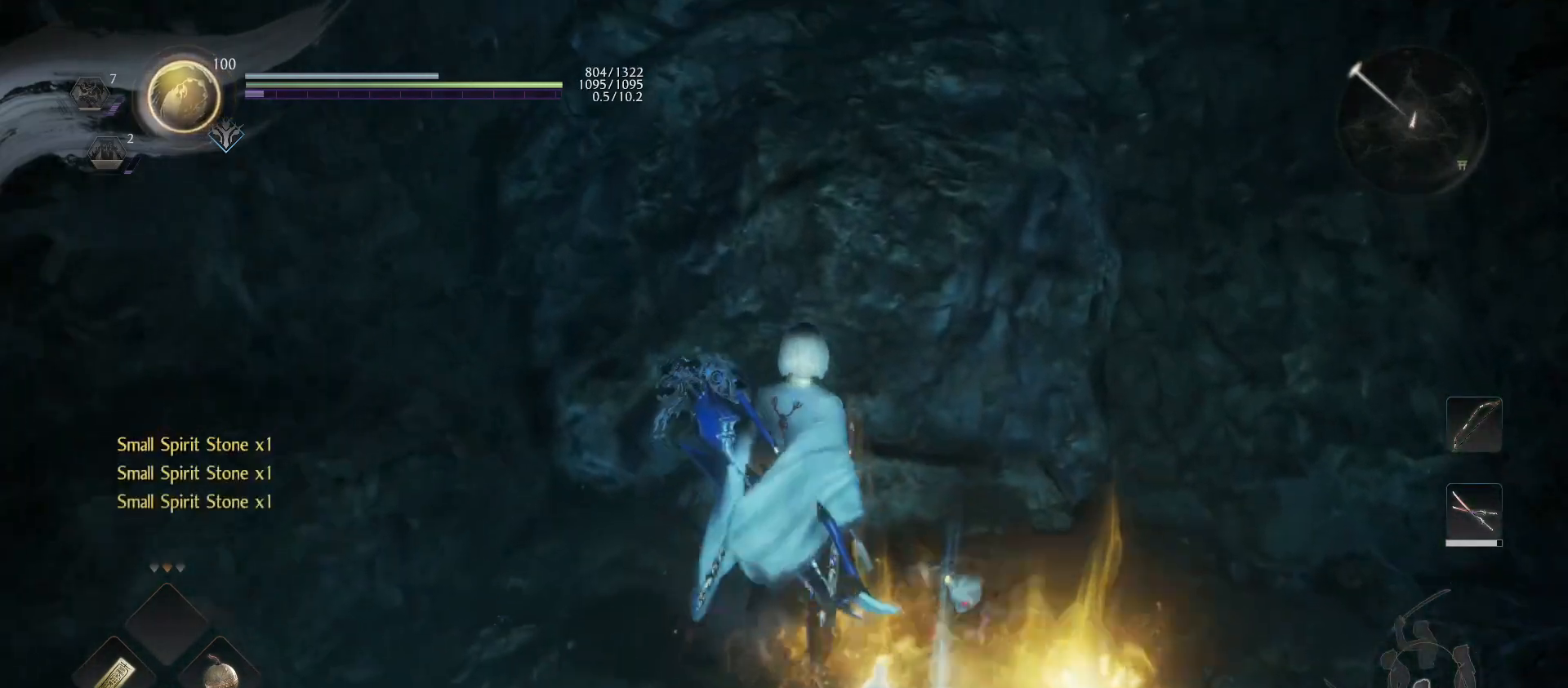
{"buttons": ["CIRCLE"], "left_stick": "center", "right_stick": "center", "events": [[33, "CIRCLE", "up"], [67, "left_stick", "down-right"], [133, "CIRCLE", "down"], [200, "CIRCLE", "up"], [300, "CIRCLE", "down"], [367, "CIRCLE", "up"], [400, "left_stick", "center"], [467, "CIRCLE", "down"]]}
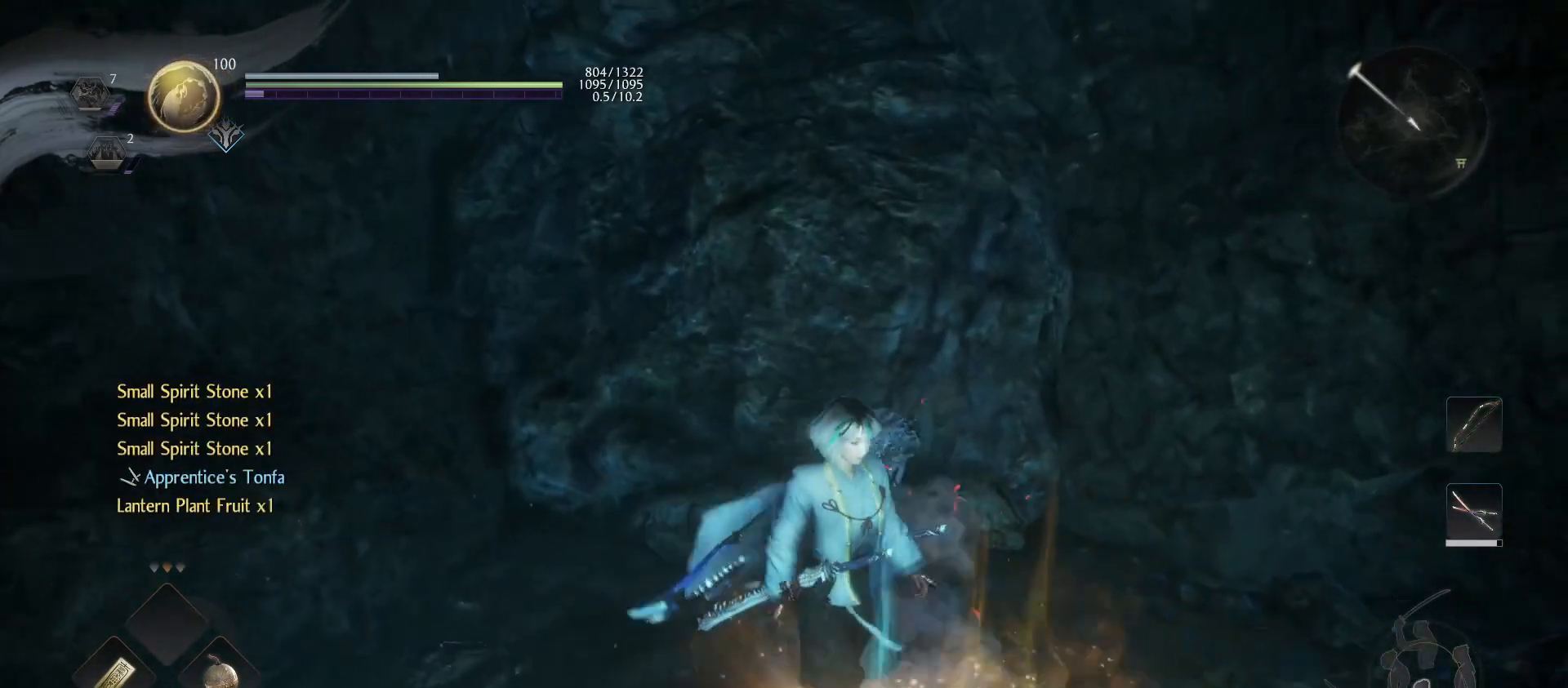
{"buttons": ["CIRCLE"], "left_stick": "center", "right_stick": "center", "events": [[67, "CIRCLE", "up"], [133, "CIRCLE", "down"], [233, "CIRCLE", "up"], [333, "CIRCLE", "down"], [400, "CIRCLE", "up"], [500, "CIRCLE", "down"]]}
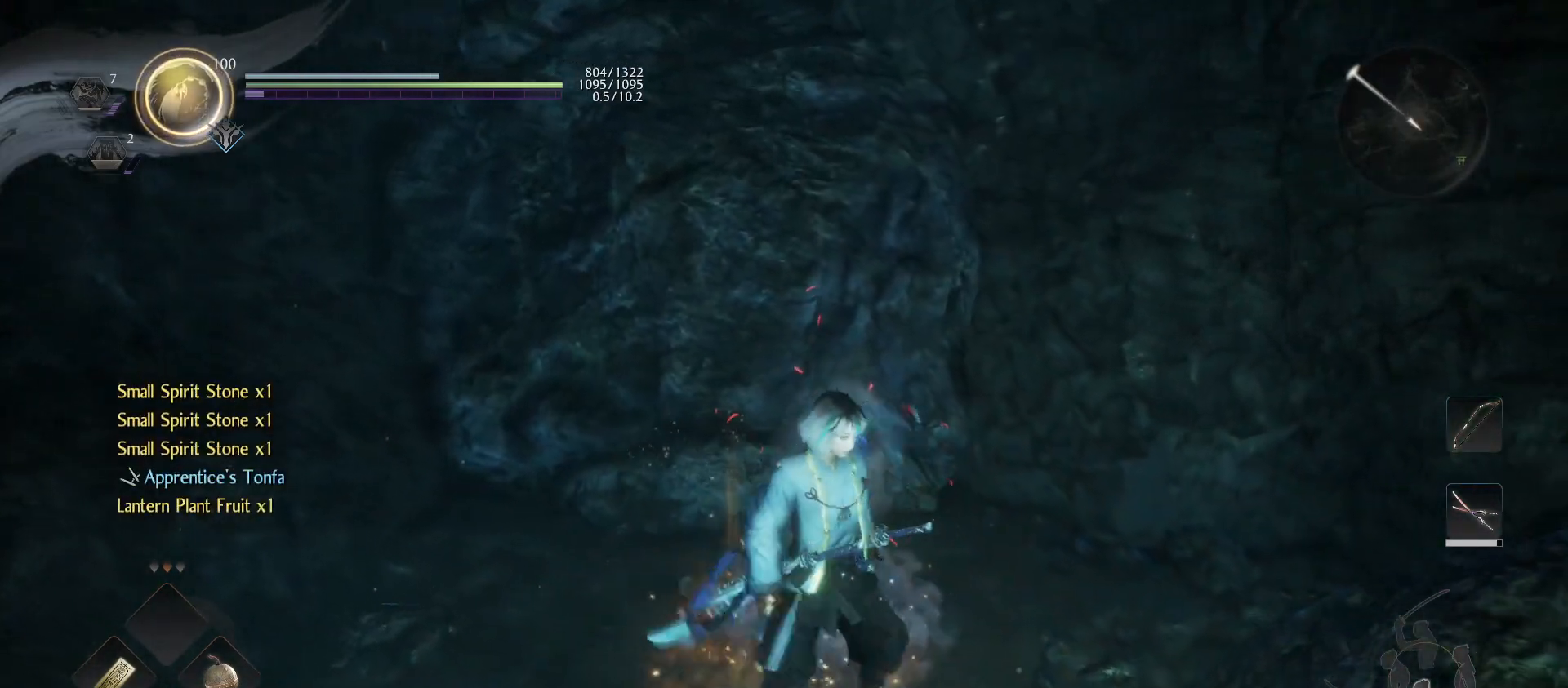
{"buttons": [], "left_stick": "down-right", "right_stick": "right", "events": [[33, "left_stick", "down"], [100, "CIRCLE", "up"], [300, "right_stick", "right"], [500, "left_stick", "down-right"]]}
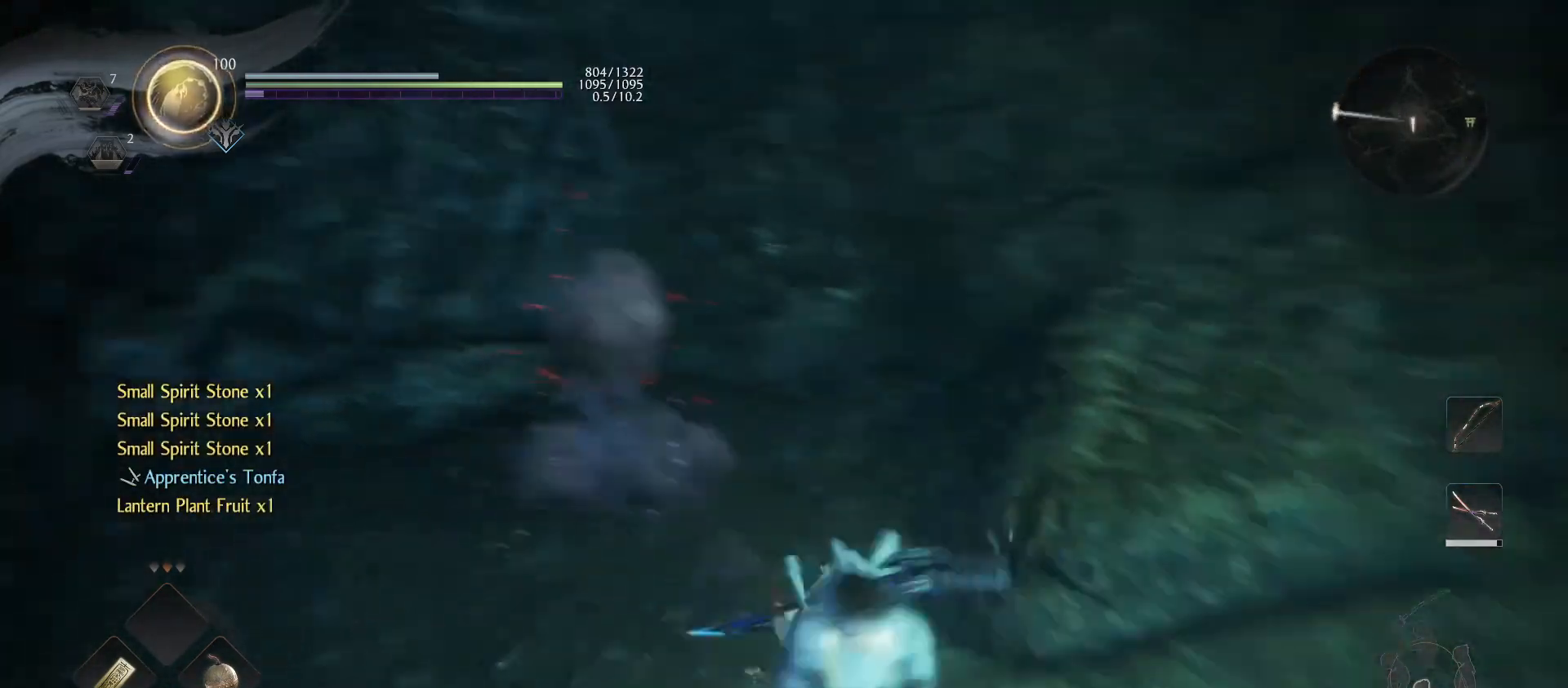
{"buttons": ["CROSS", "R1"], "left_stick": "up-right", "right_stick": "center", "events": [[267, "left_stick", "up-right"], [367, "right_stick", "center"], [467, "R1", "down"], [500, "CROSS", "down"]]}
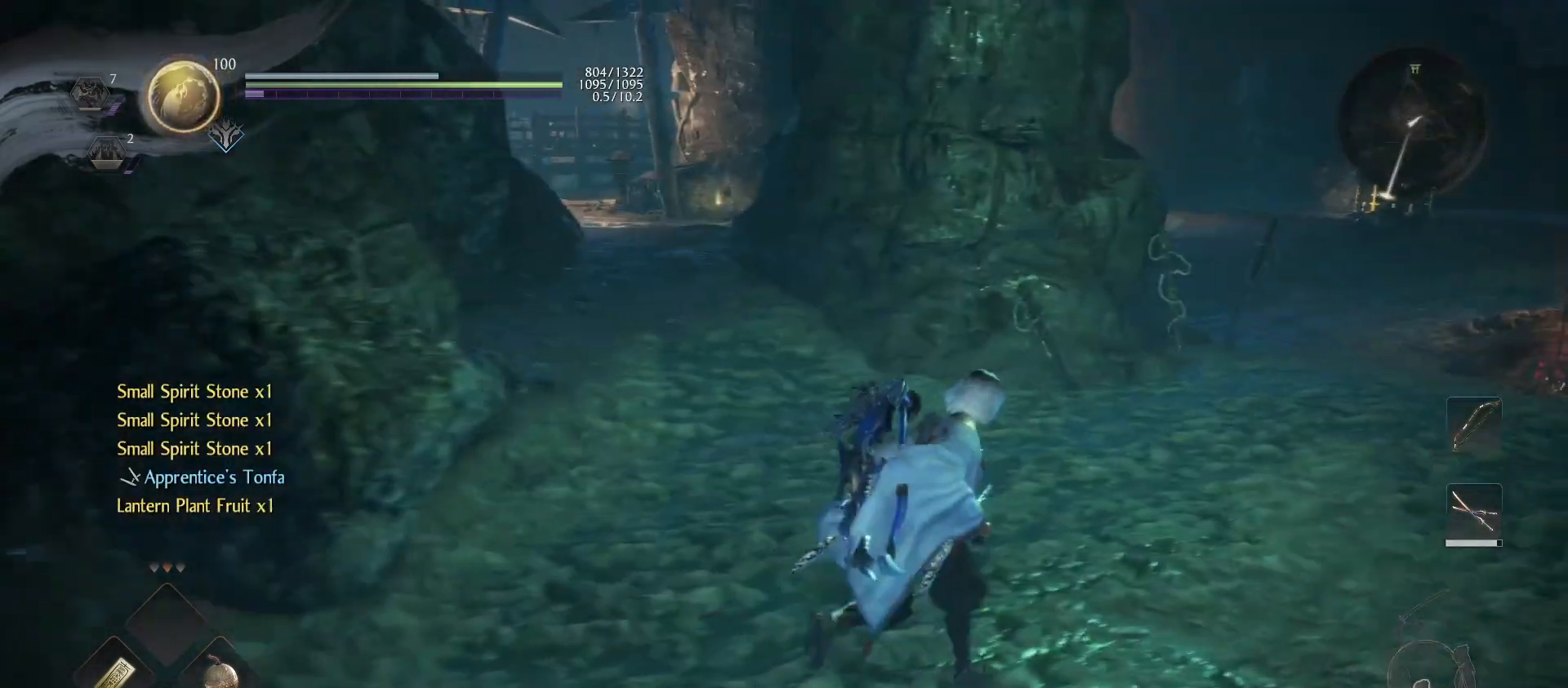
{"buttons": [], "left_stick": "up", "right_stick": "center", "events": [[67, "CROSS", "up"], [167, "R1", "up"], [167, "left_stick", "up"], [400, "right_stick", "left"], [500, "right_stick", "center"]]}
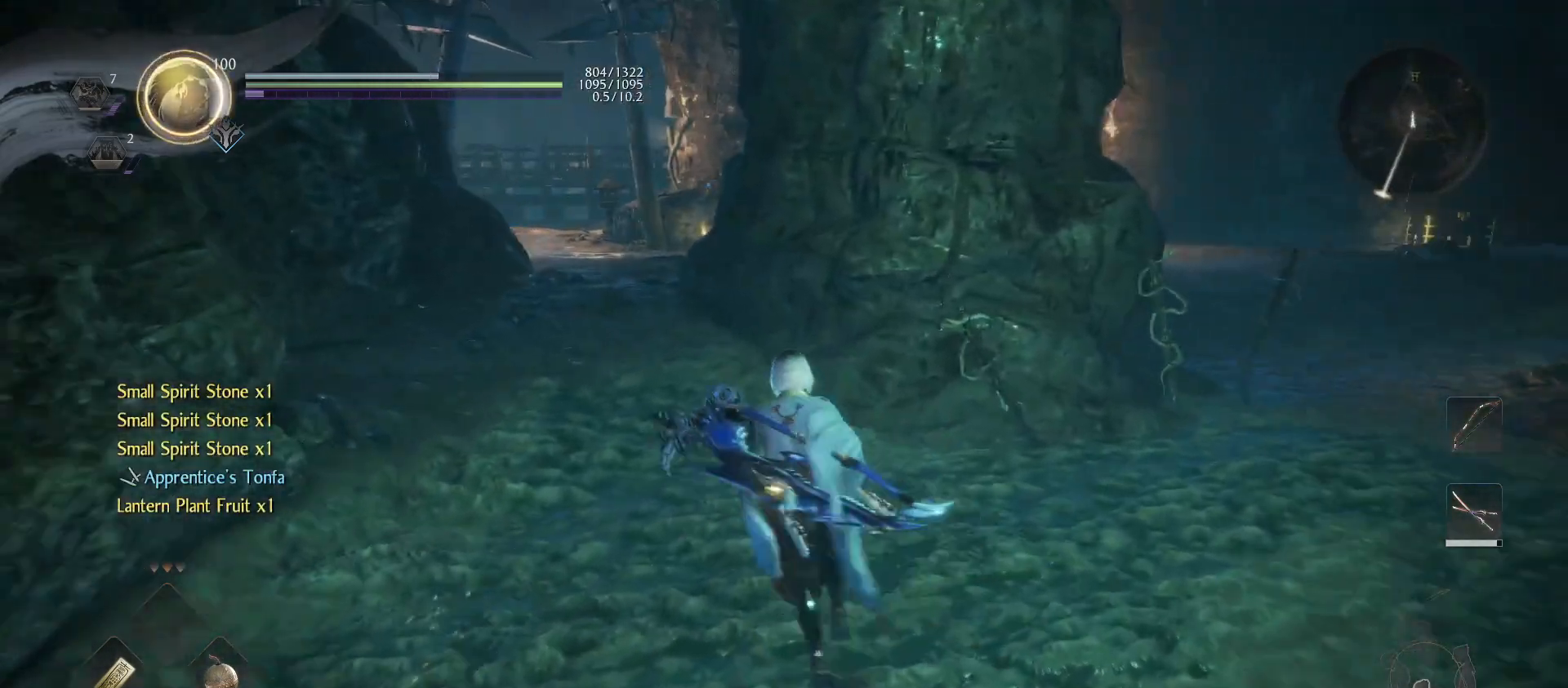
{"buttons": ["CROSS"], "left_stick": "up", "right_stick": "center", "events": [[133, "CROSS", "down"]]}
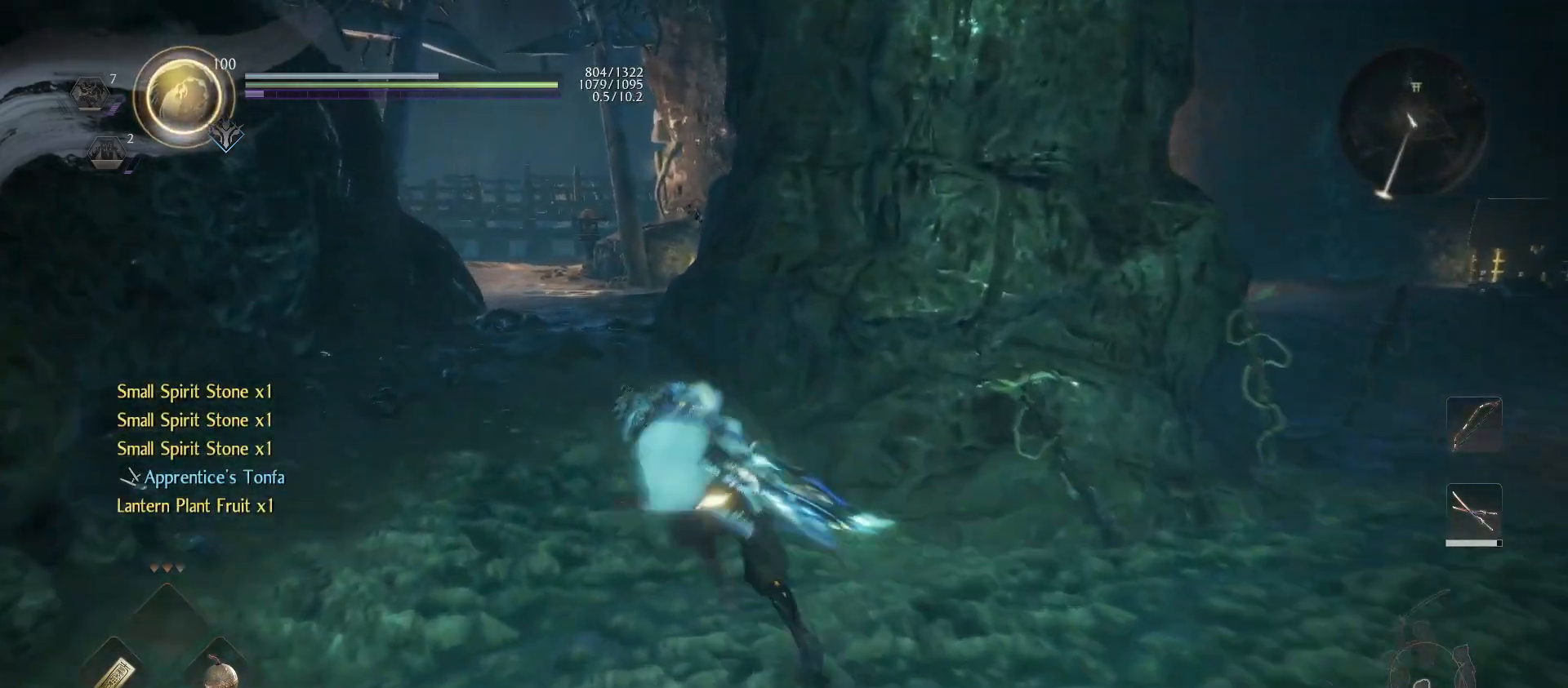
{"buttons": ["CROSS"], "left_stick": "up", "right_stick": "center", "events": []}
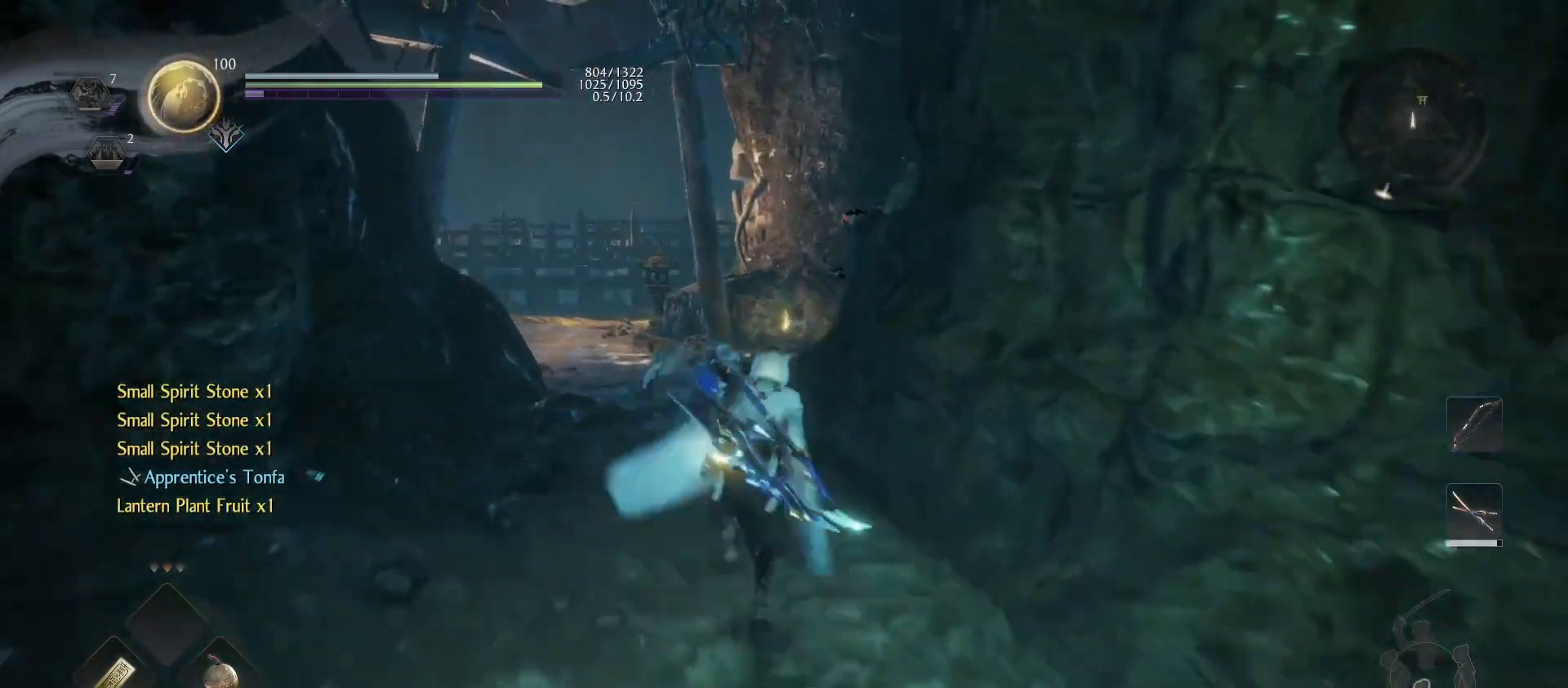
{"buttons": [], "left_stick": "up", "right_stick": "down-right", "events": [[133, "CROSS", "up"], [400, "right_stick", "down-right"]]}
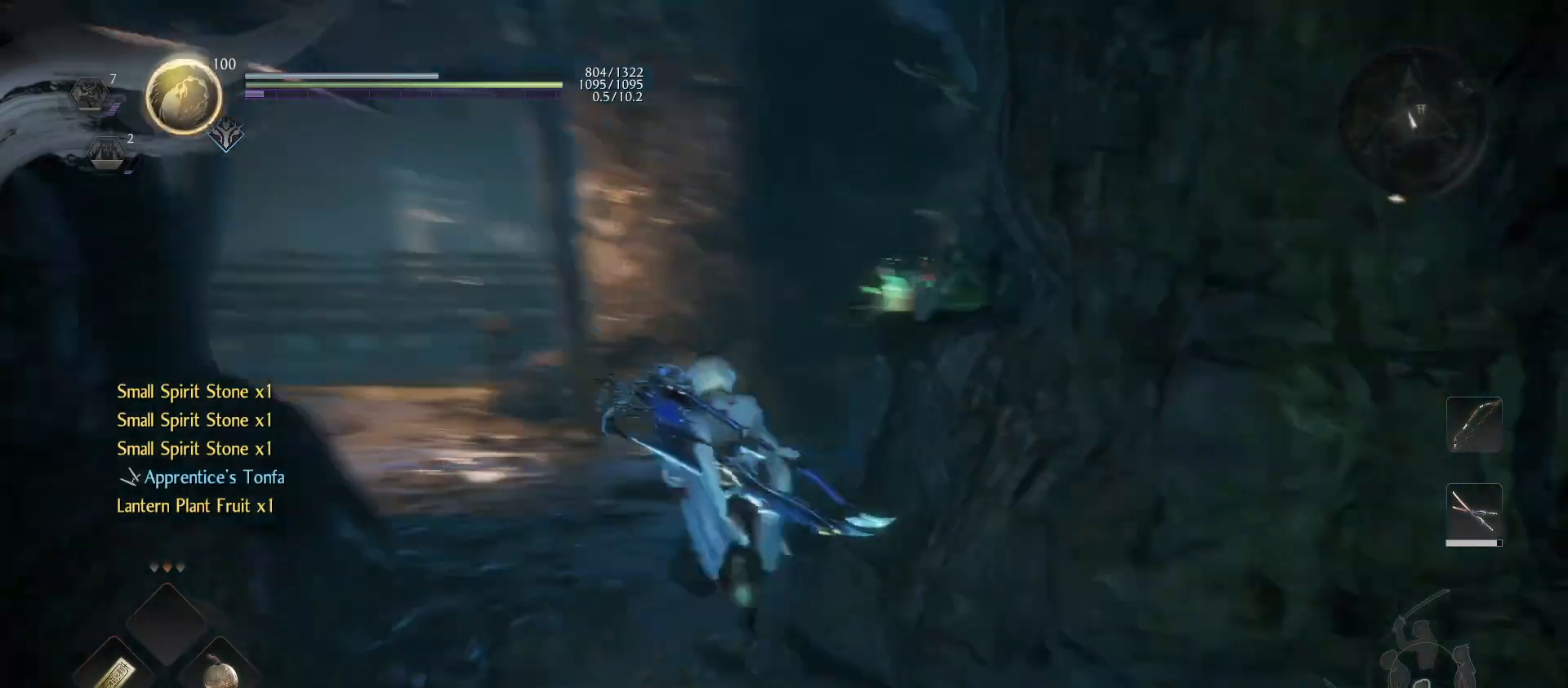
{"buttons": [], "left_stick": "up", "right_stick": "down-left", "events": [[133, "right_stick", "center"], [333, "right_stick", "down-left"]]}
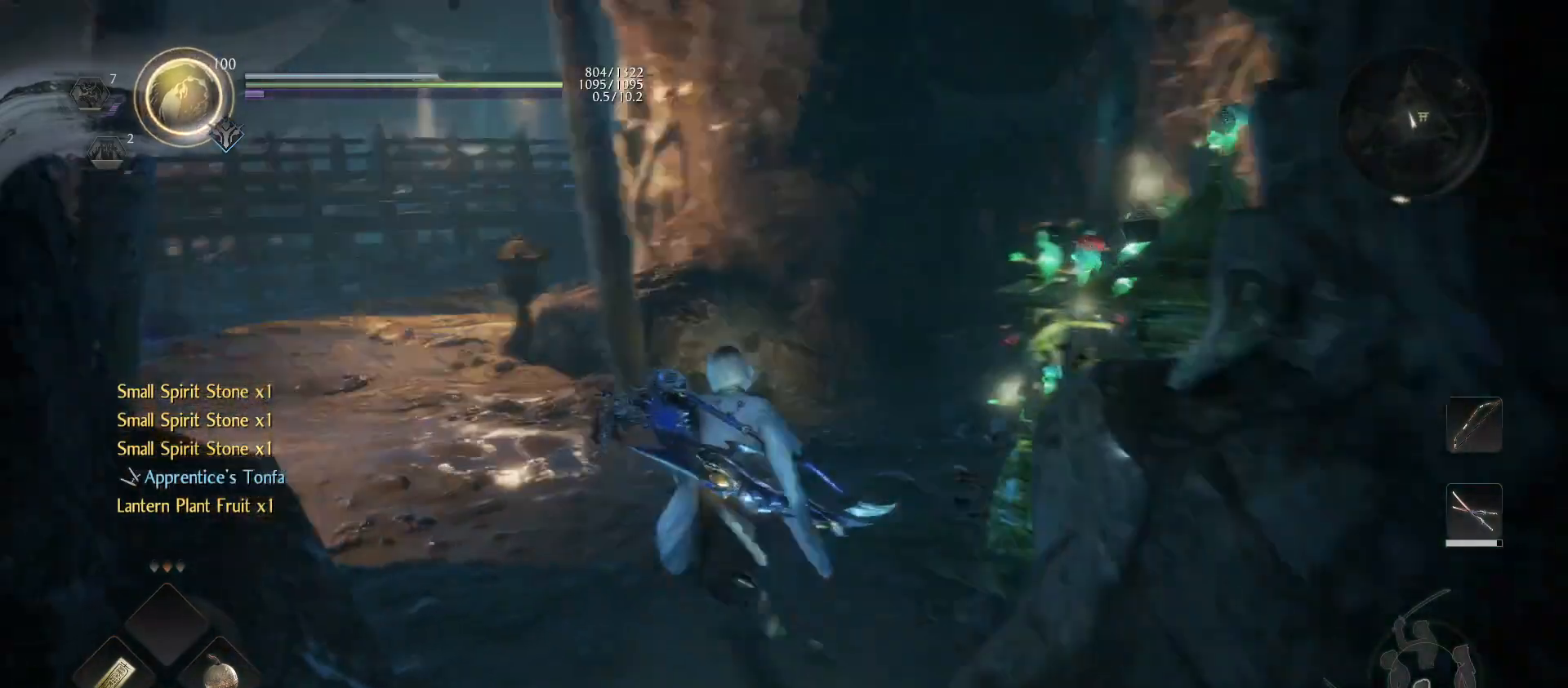
{"buttons": [], "left_stick": "up", "right_stick": "down-left", "events": [[33, "right_stick", "center"], [367, "right_stick", "down-left"]]}
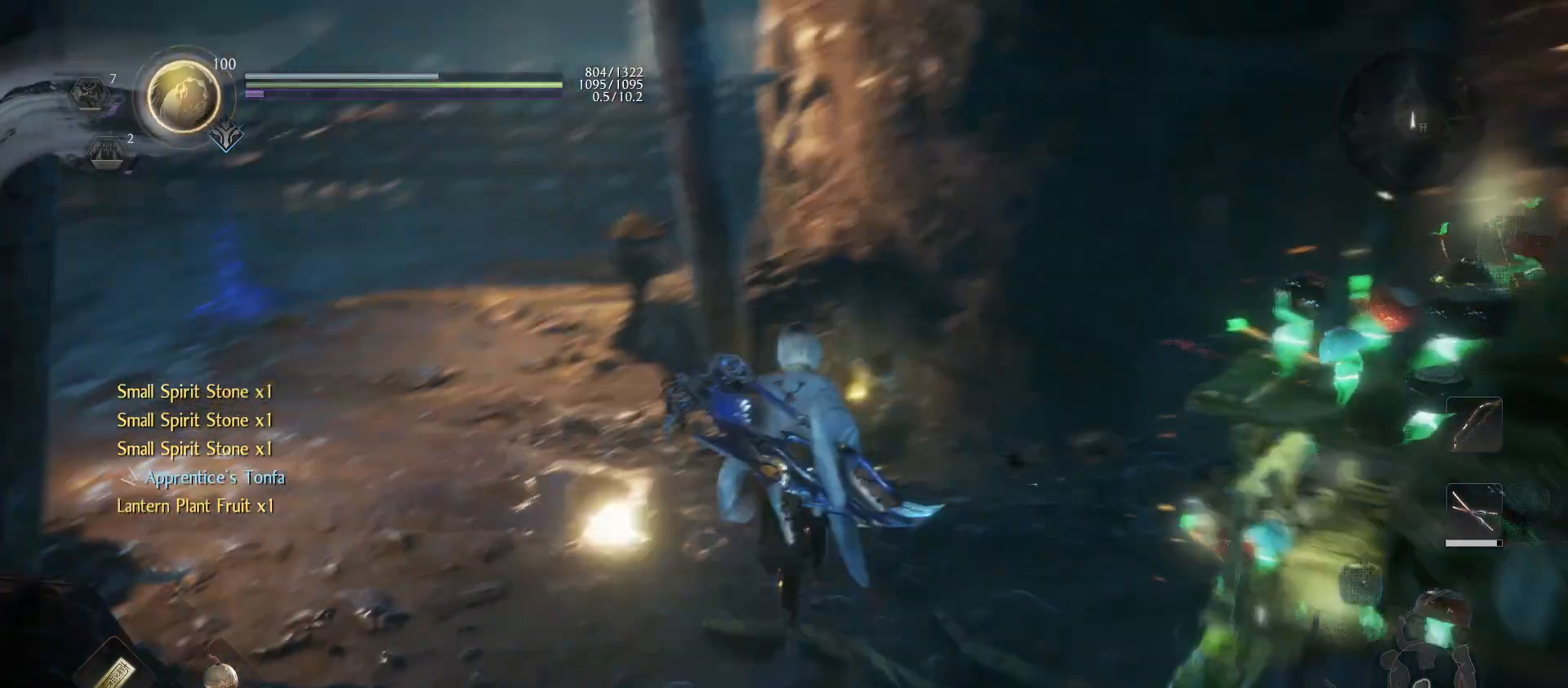
{"buttons": [], "left_stick": "up", "right_stick": "center", "events": [[100, "right_stick", "center"]]}
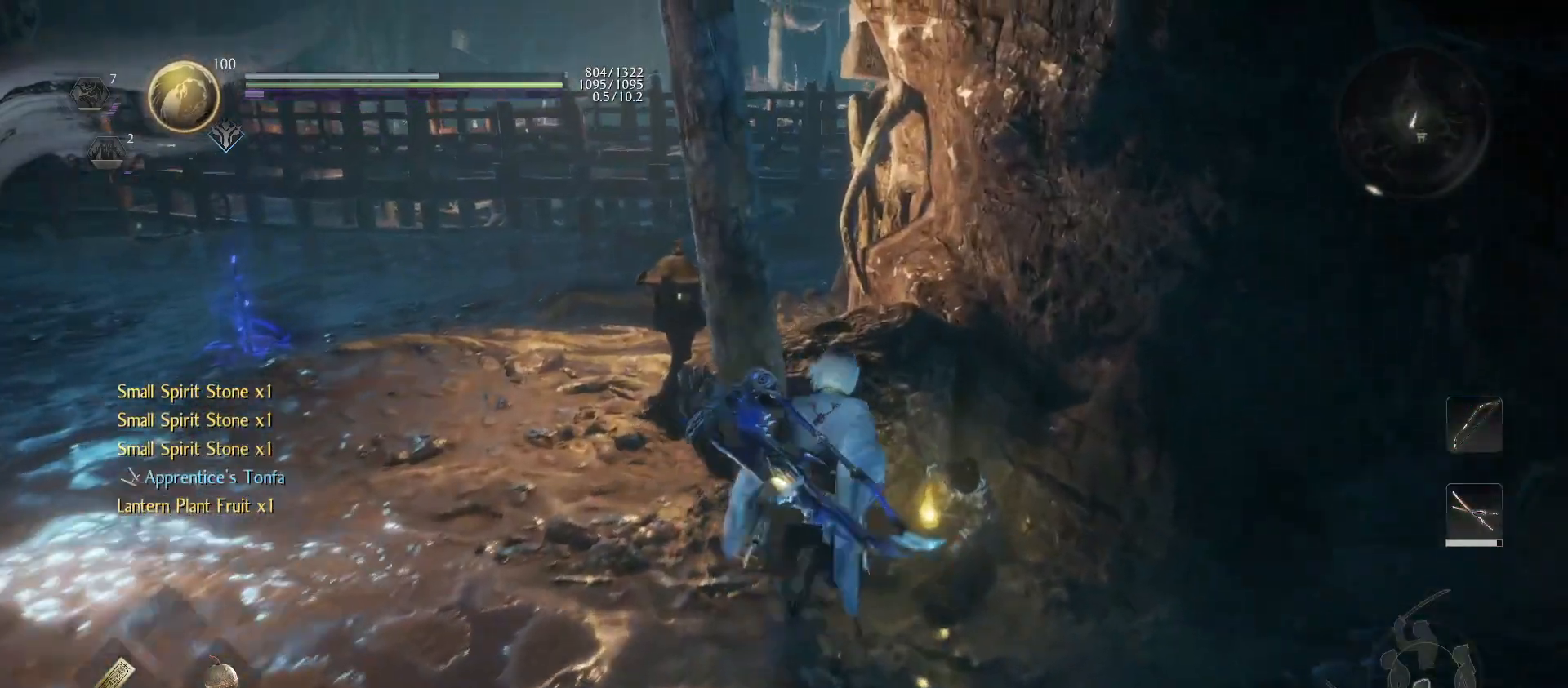
{"buttons": ["CIRCLE"], "left_stick": "center", "right_stick": "center", "events": [[67, "CIRCLE", "down"], [67, "left_stick", "center"]]}
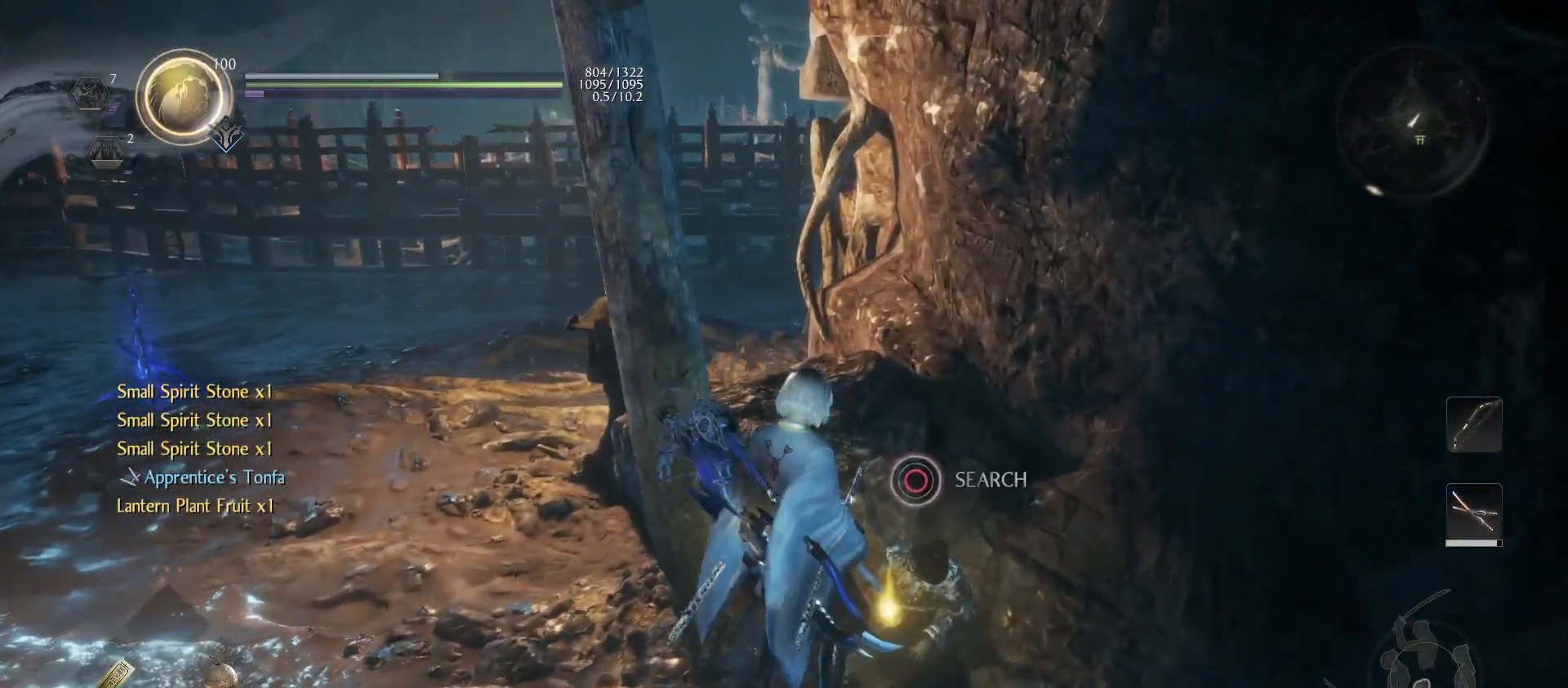
{"buttons": [], "left_stick": "center", "right_stick": "center", "events": [[433, "CIRCLE", "up"]]}
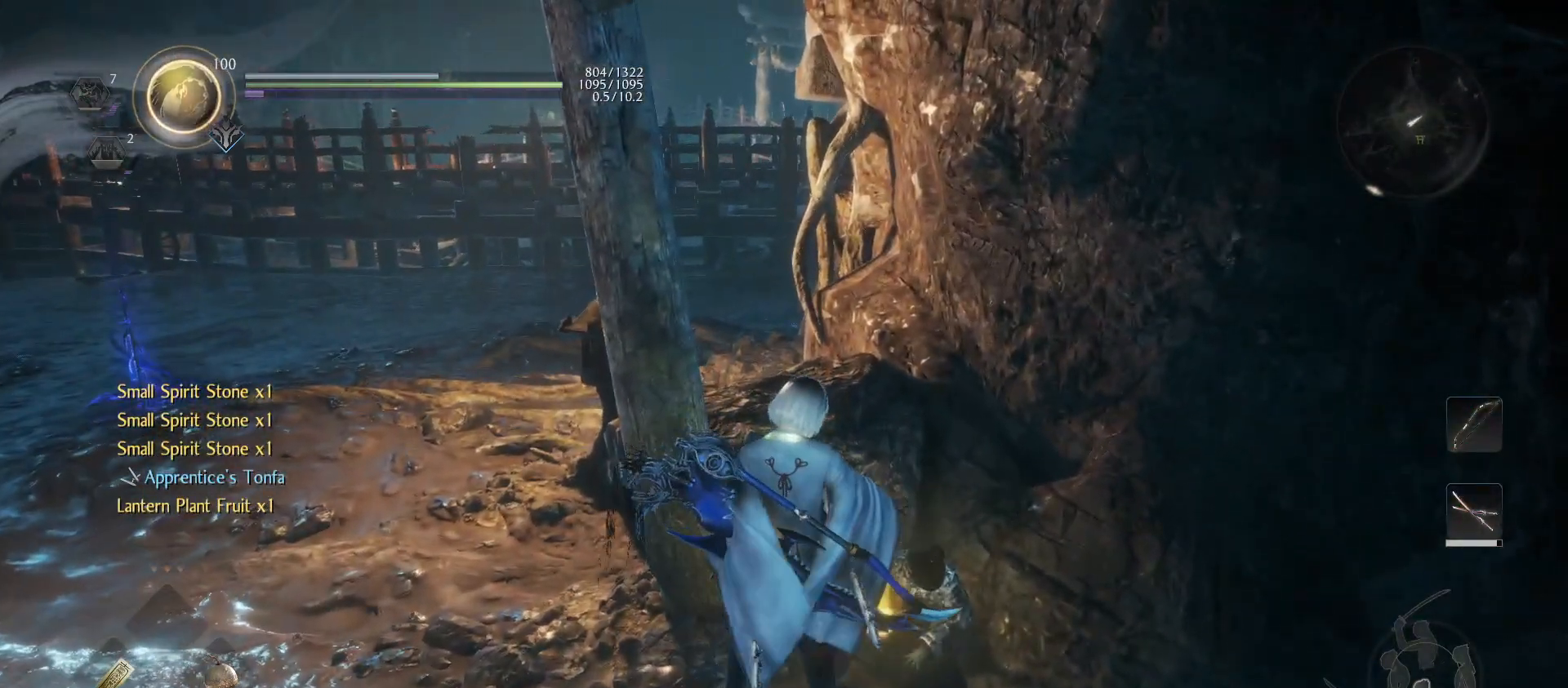
{"buttons": [], "left_stick": "center", "right_stick": "center", "events": [[167, "right_stick", "right"], [400, "right_stick", "center"]]}
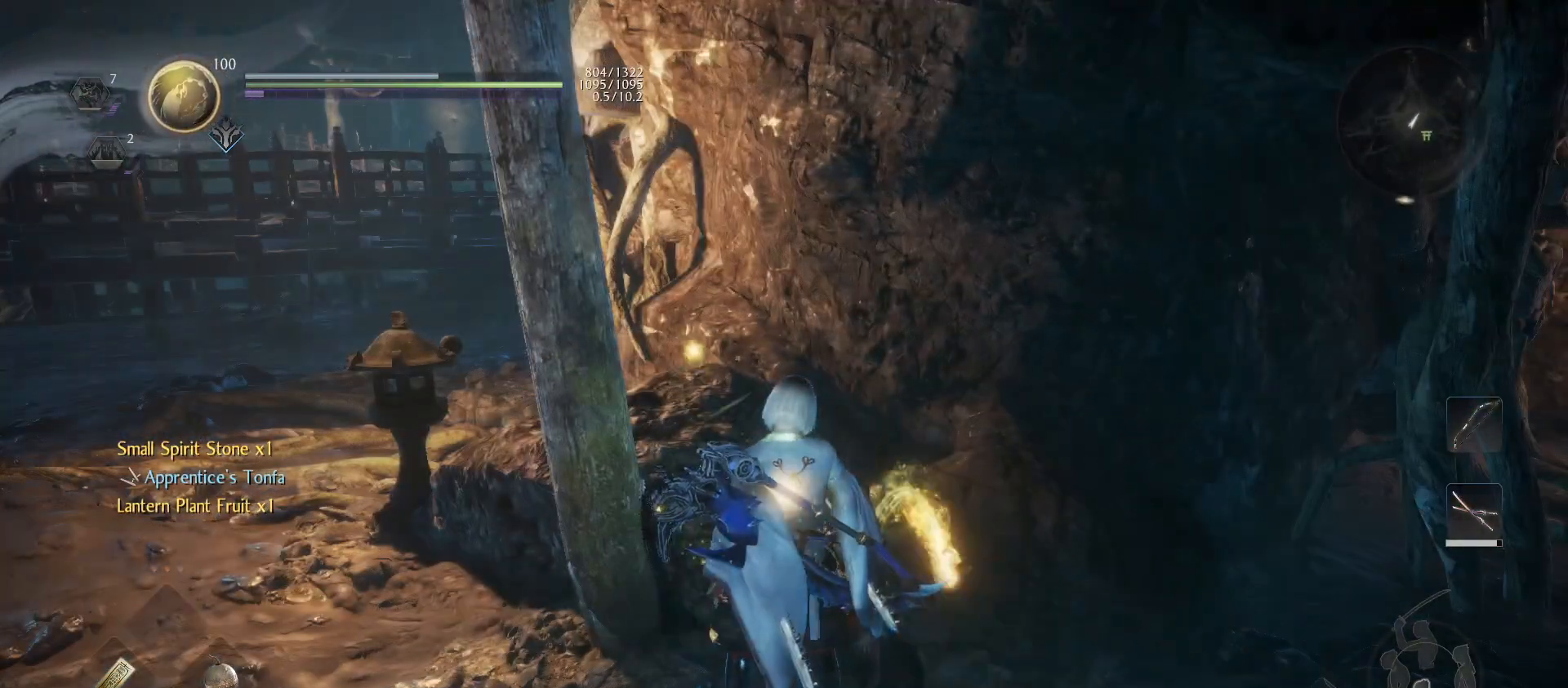
{"buttons": ["CIRCLE", "L1"], "left_stick": "up-right", "right_stick": "center", "events": [[200, "L1", "down"], [200, "left_stick", "up-right"], [300, "CIRCLE", "down"], [400, "CIRCLE", "up"], [500, "CIRCLE", "down"]]}
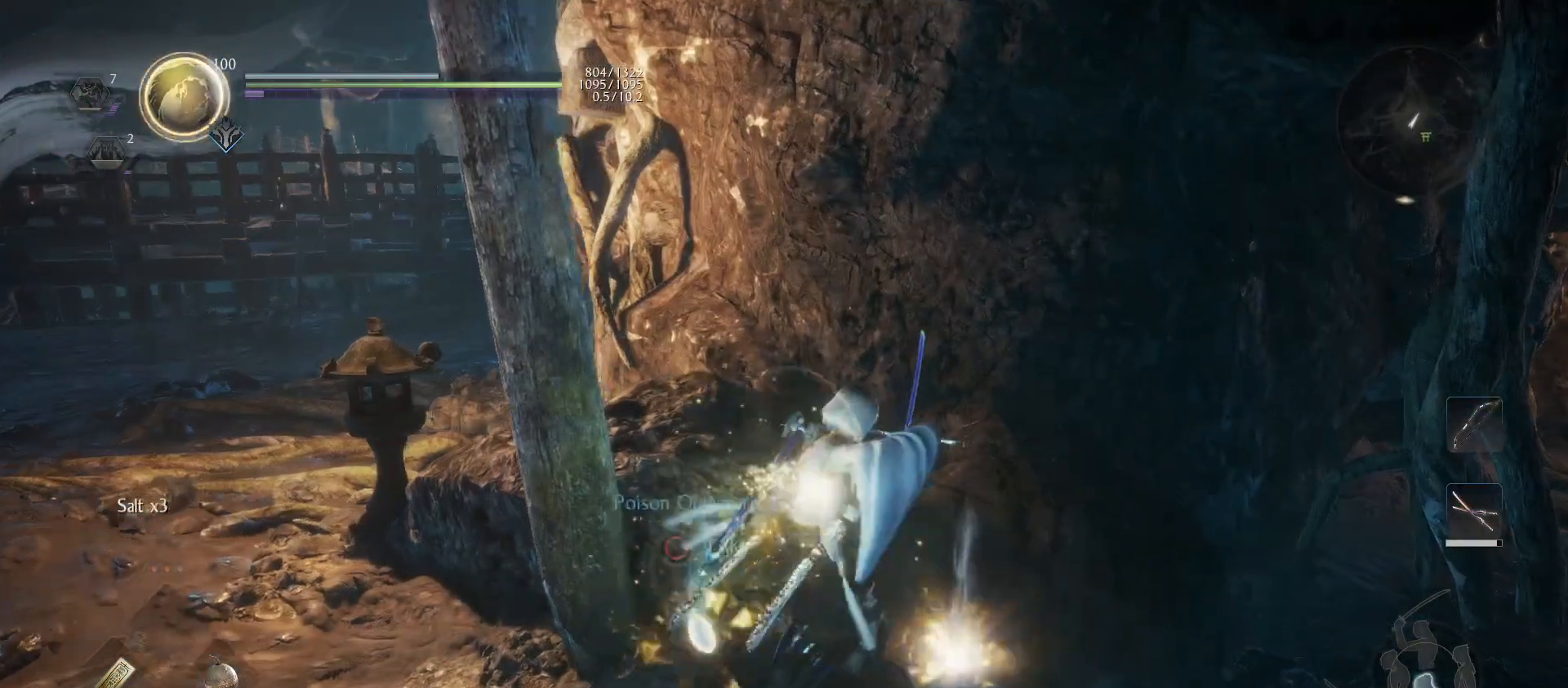
{"buttons": ["CROSS", "R1"], "left_stick": "down", "right_stick": "center", "events": [[67, "CIRCLE", "up"], [100, "left_stick", "up"], [400, "L1", "up"], [400, "left_stick", "center"], [433, "CROSS", "down"], [433, "R1", "down"], [500, "left_stick", "down"]]}
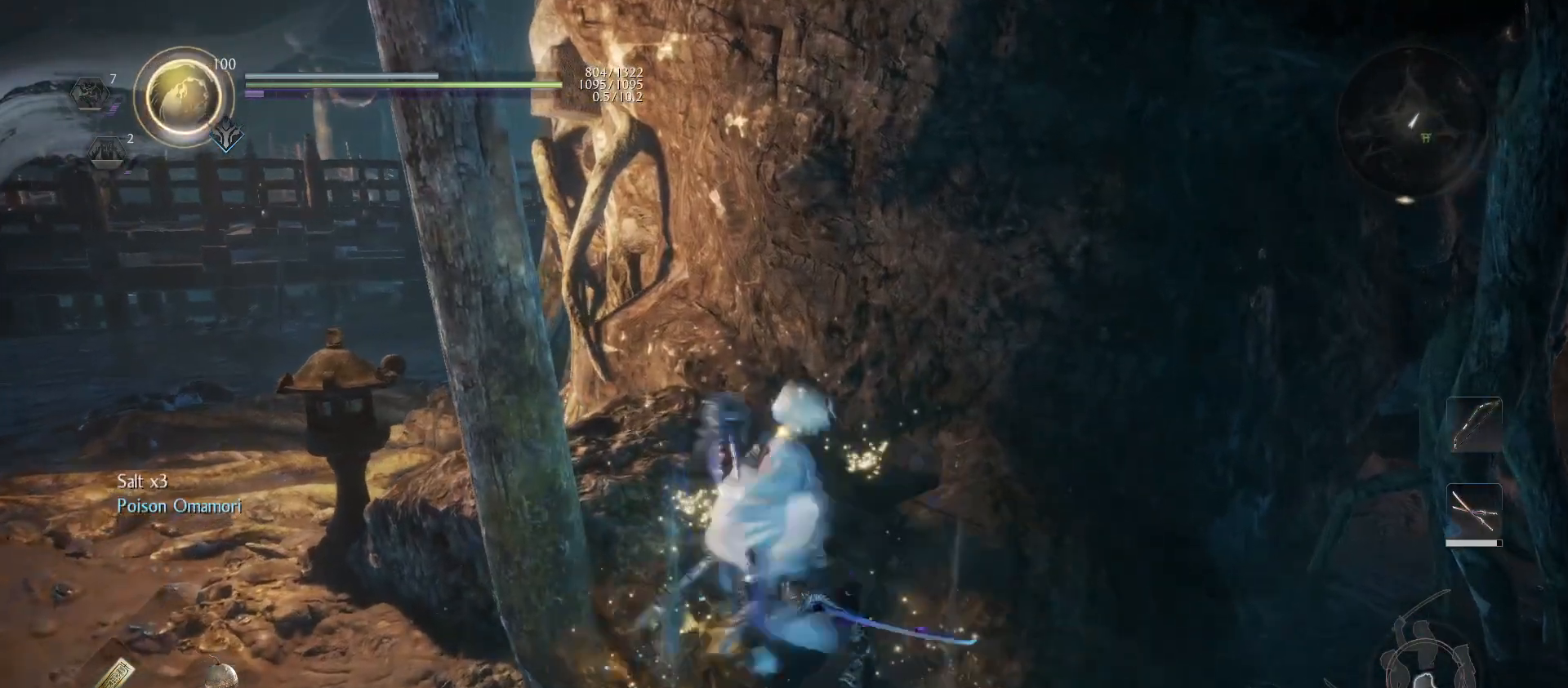
{"buttons": [], "left_stick": "right", "right_stick": "right", "events": [[33, "left_stick", "down-right"], [100, "CROSS", "up"], [167, "R1", "up"], [233, "right_stick", "right"], [400, "left_stick", "right"]]}
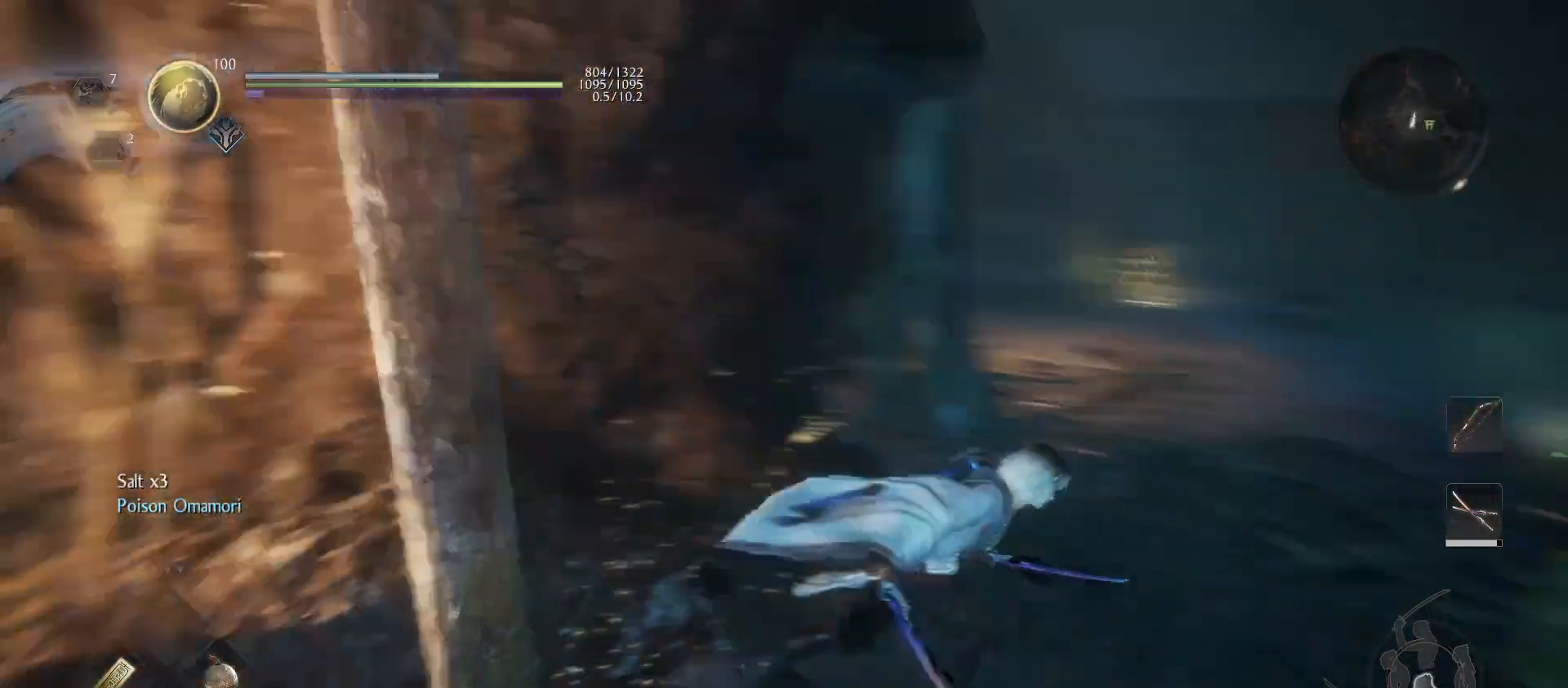
{"buttons": [], "left_stick": "center", "right_stick": "center", "events": [[133, "left_stick", "up-right"], [167, "right_stick", "center"], [467, "left_stick", "center"]]}
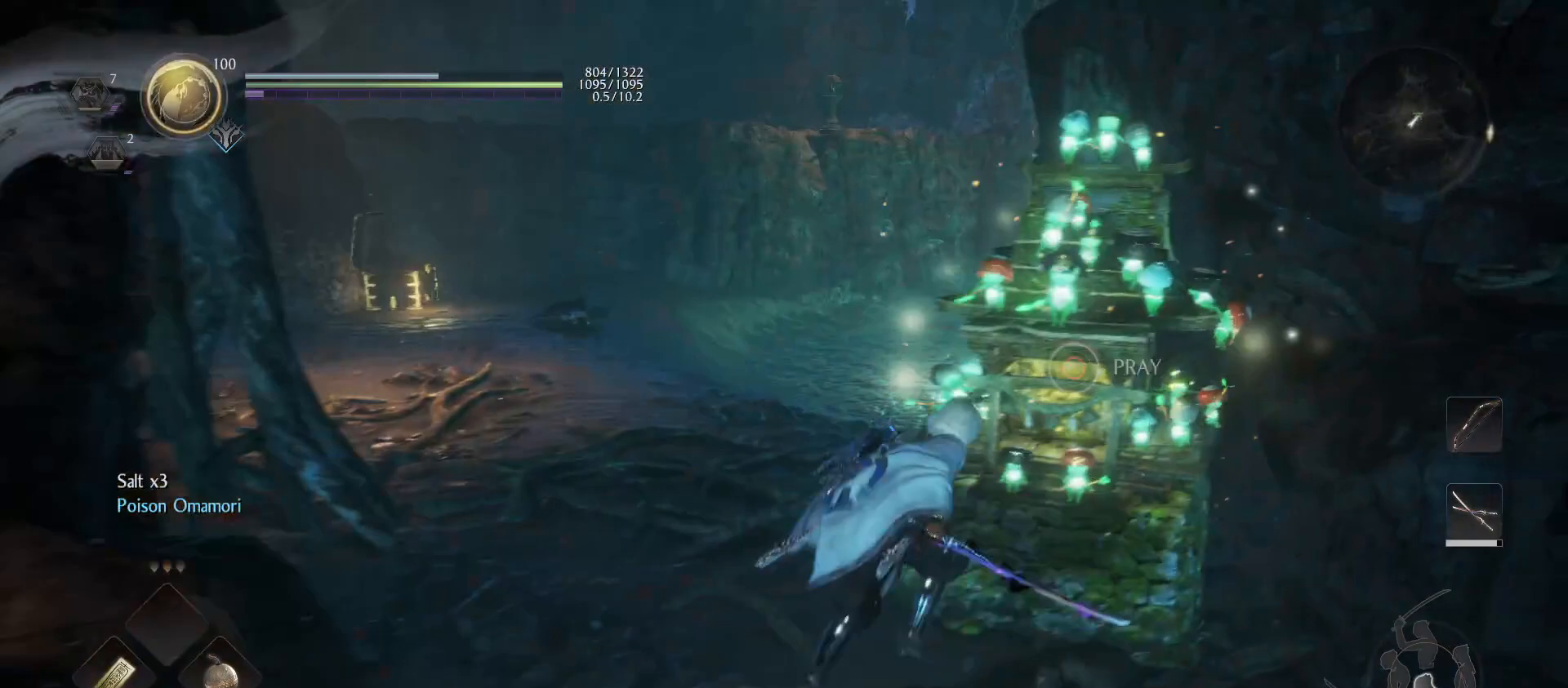
{"buttons": ["CIRCLE"], "left_stick": "center", "right_stick": "center", "events": [[100, "CIRCLE", "down"]]}
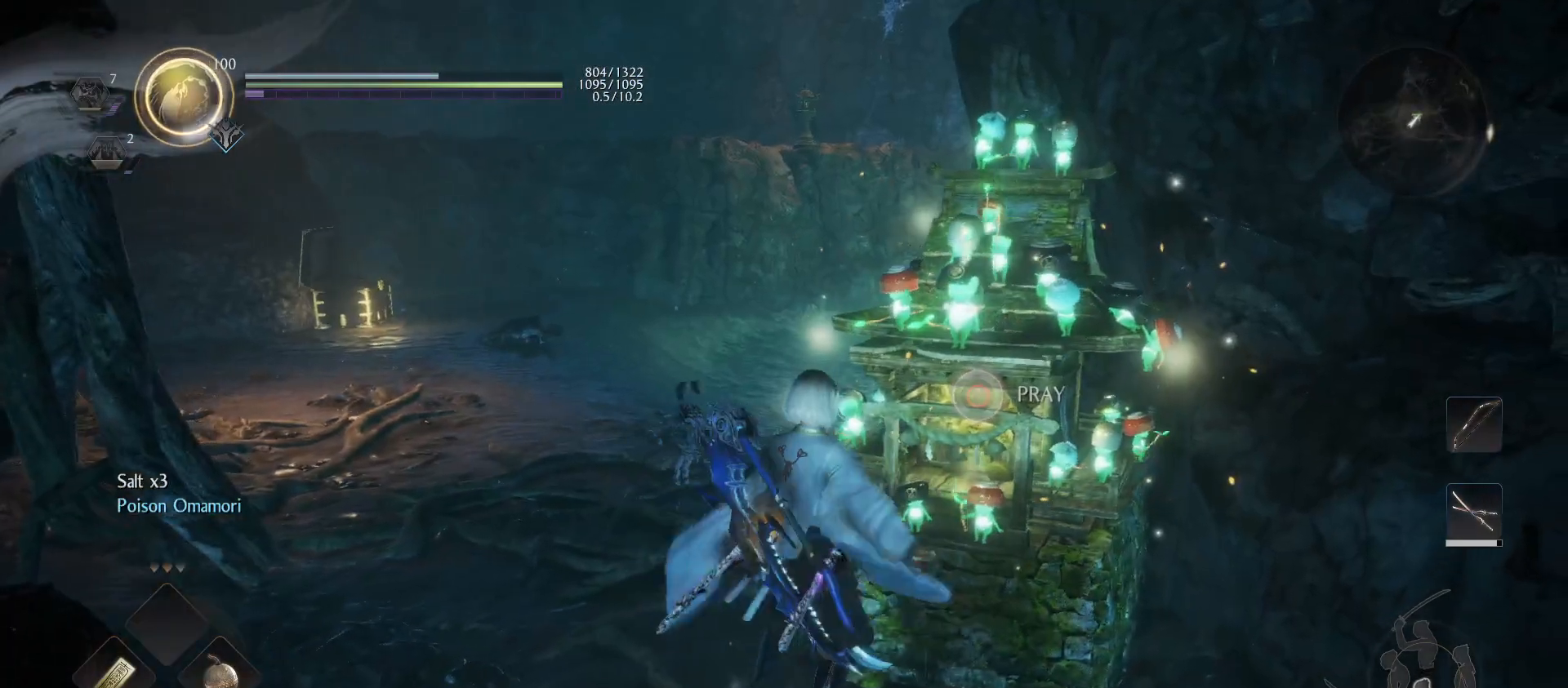
{"buttons": ["CIRCLE"], "left_stick": "center", "right_stick": "center", "events": []}
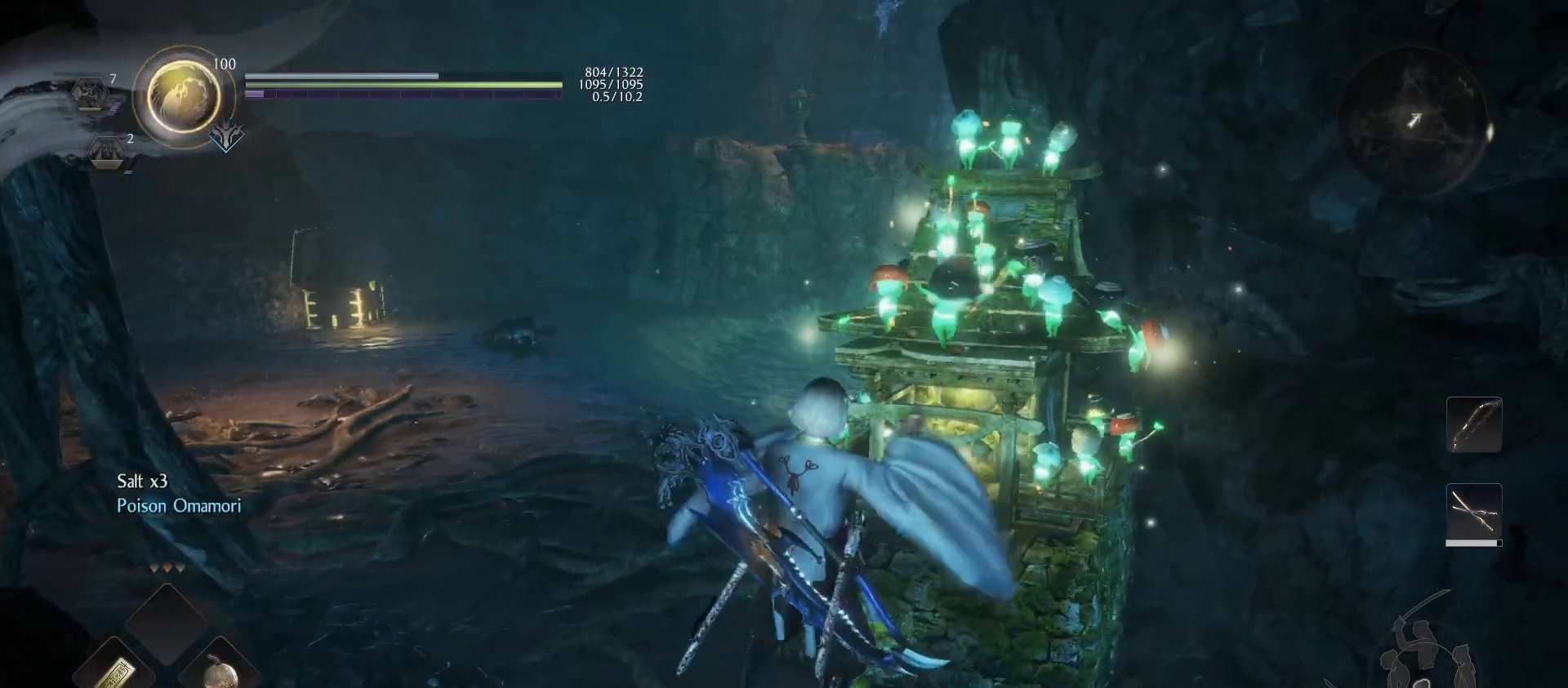
{"buttons": [], "left_stick": "center", "right_stick": "center", "events": [[67, "CIRCLE", "up"]]}
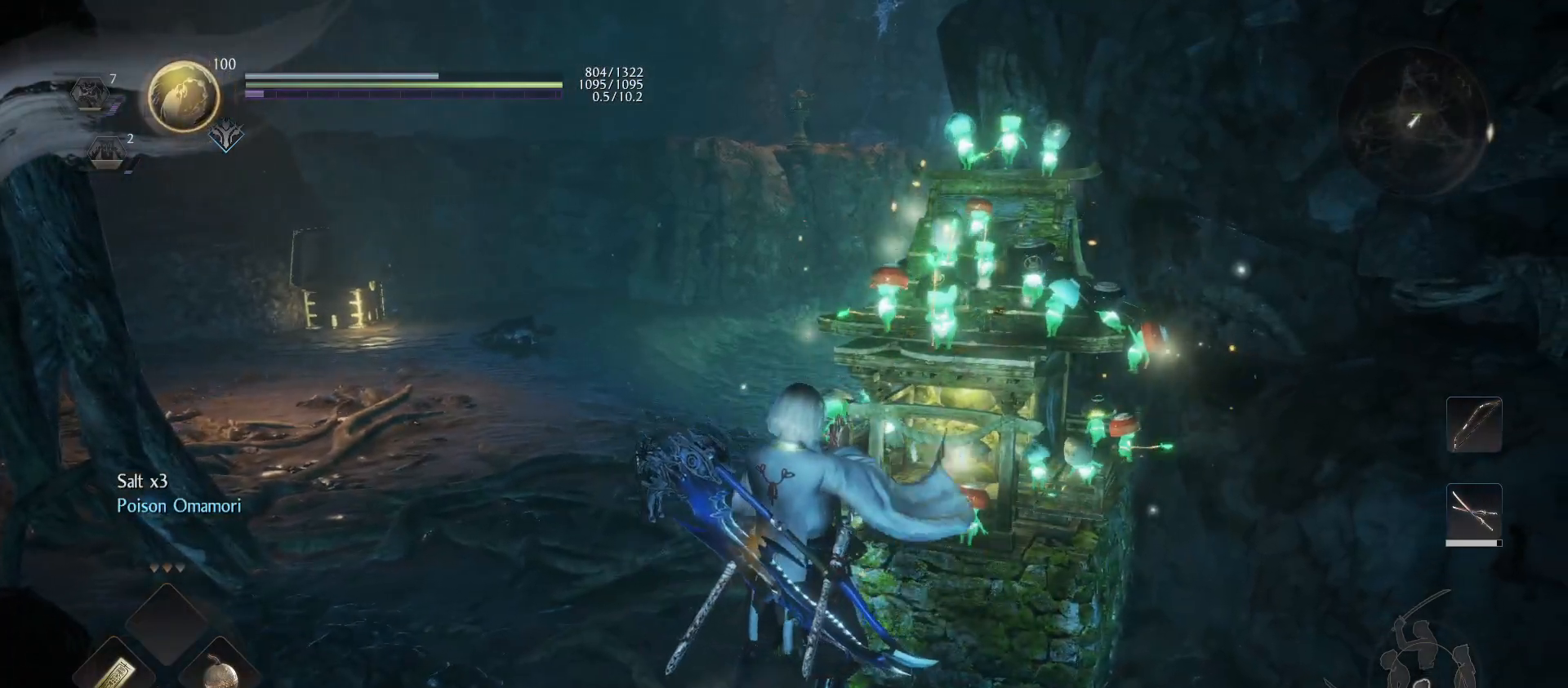
{"buttons": [], "left_stick": "center", "right_stick": "center", "events": []}
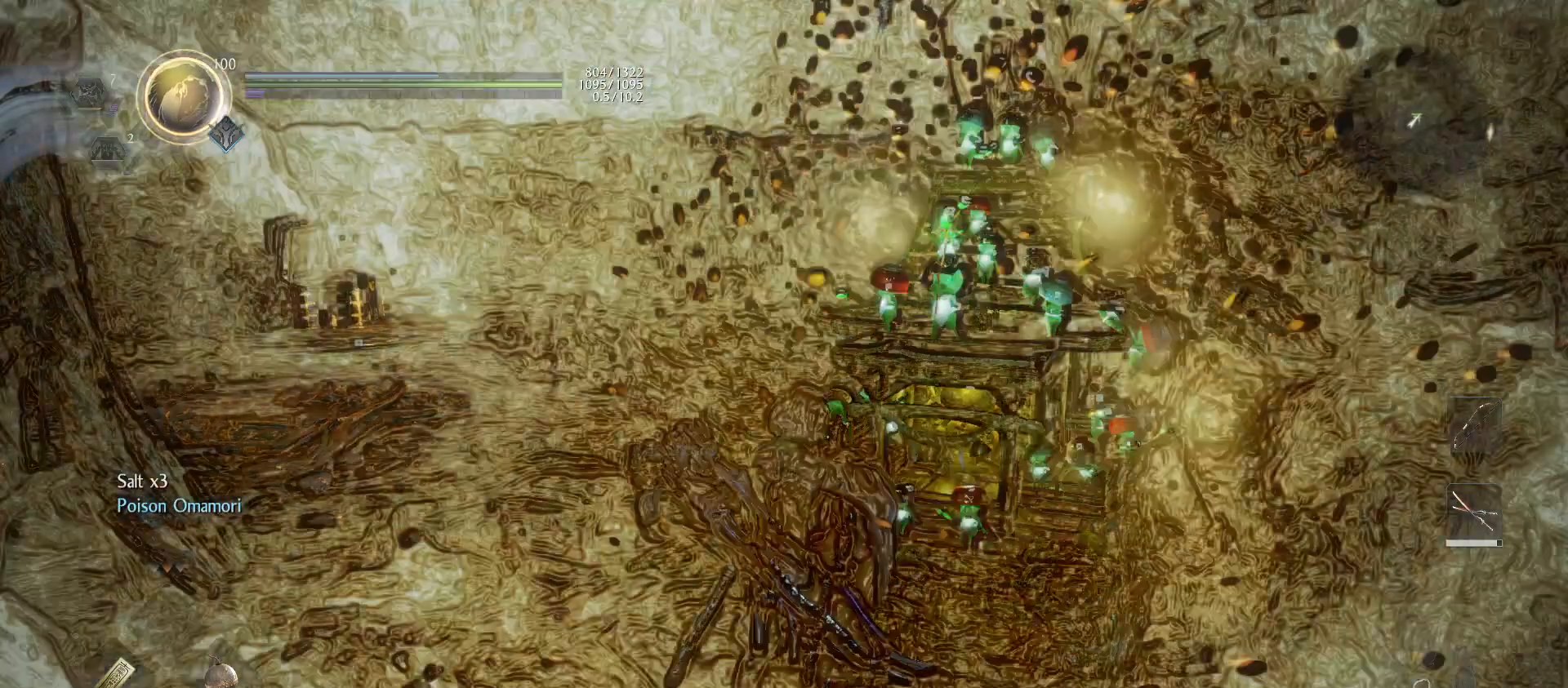
{"buttons": [], "left_stick": "center", "right_stick": "center", "events": []}
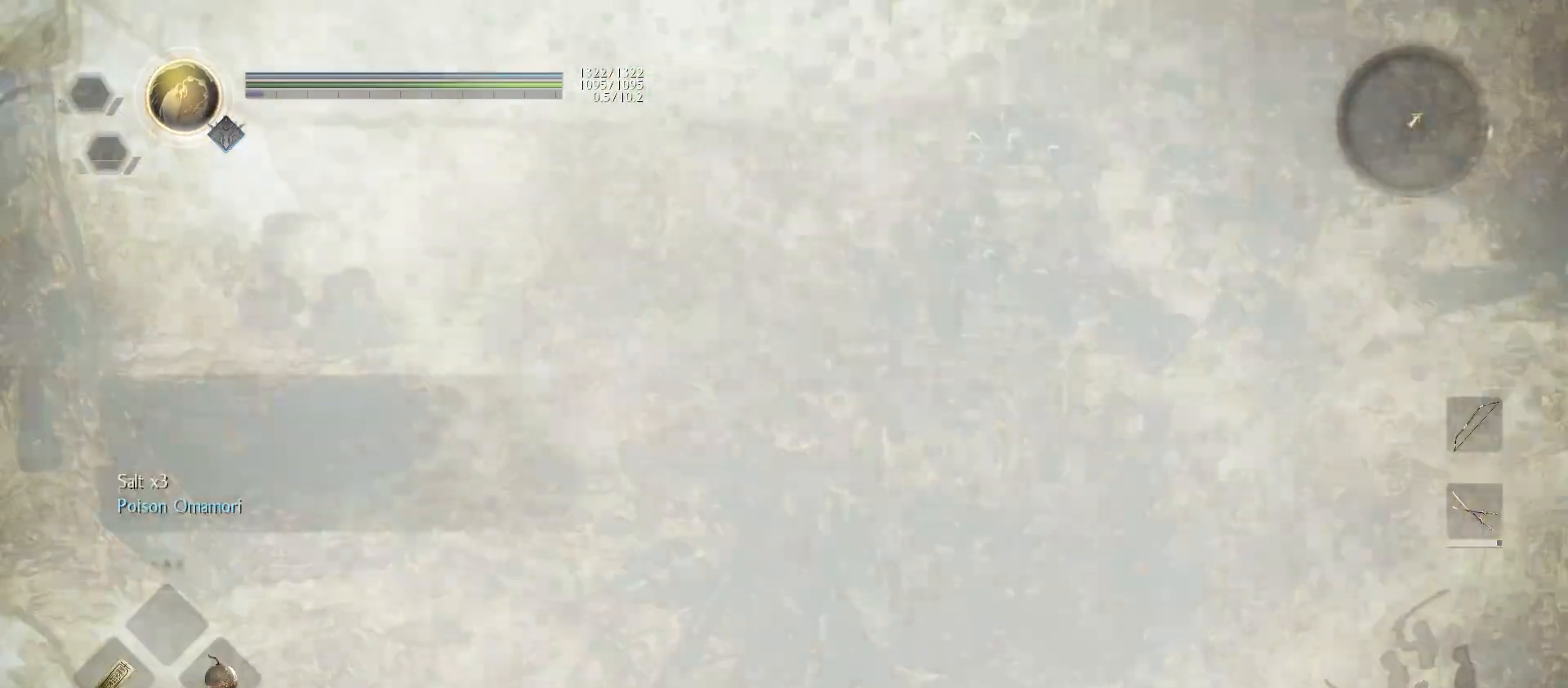
{"buttons": [], "left_stick": "center", "right_stick": "center", "events": []}
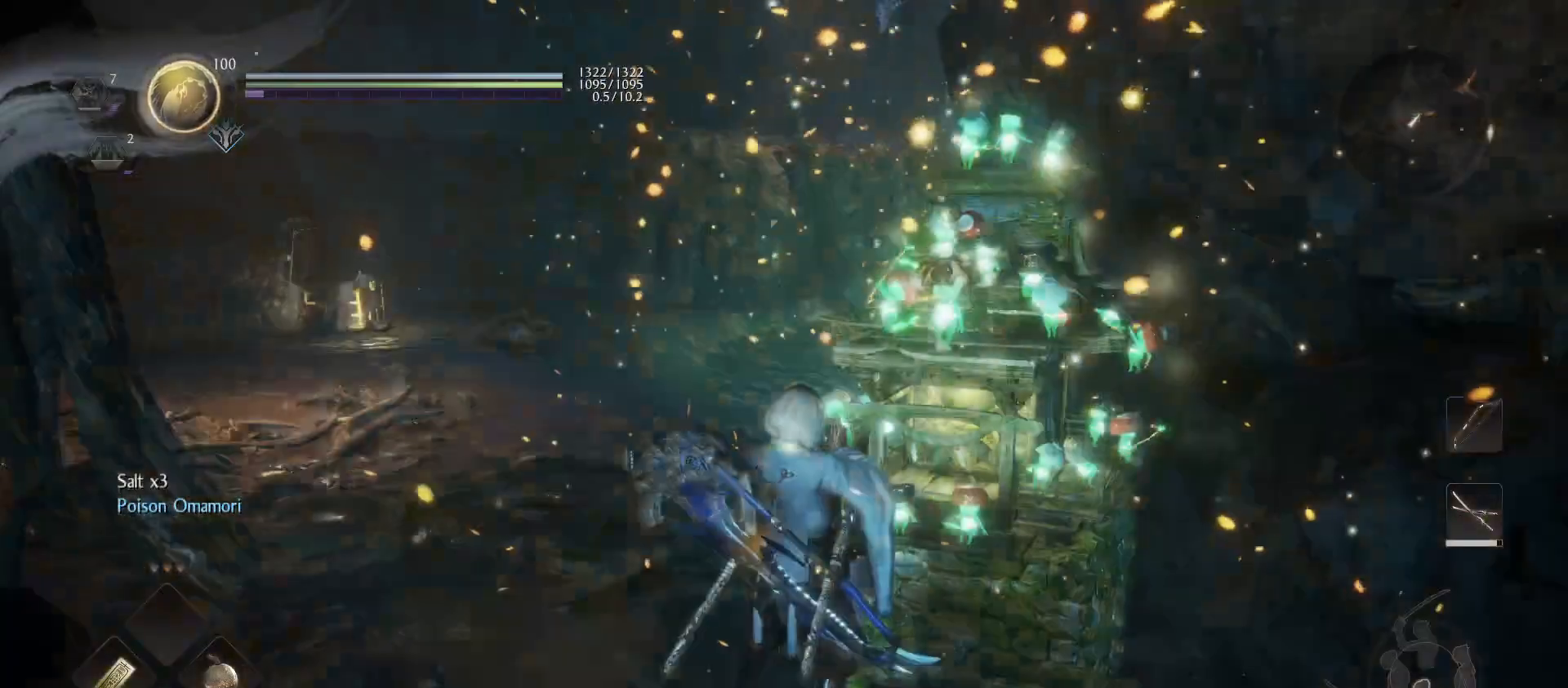
{"buttons": [], "left_stick": "center", "right_stick": "center", "events": []}
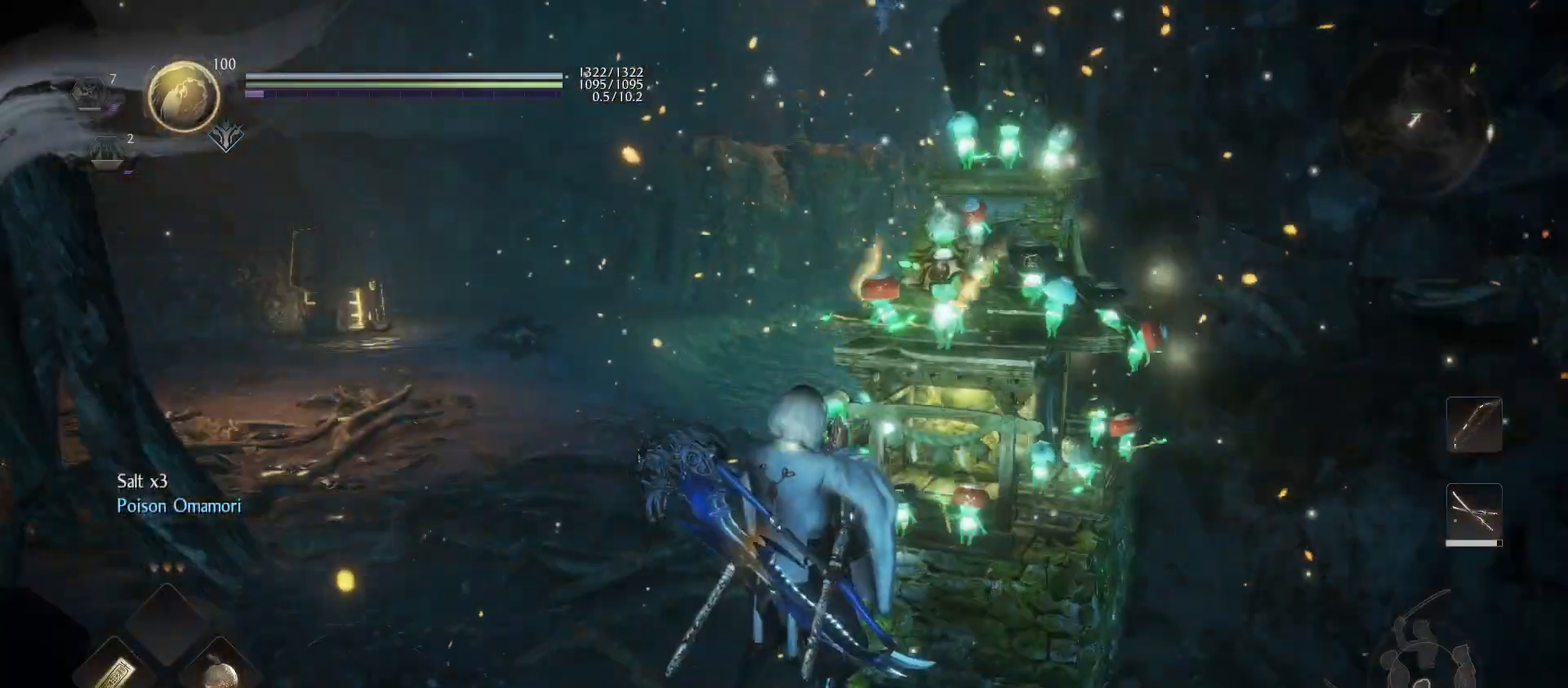
{"buttons": [], "left_stick": "center", "right_stick": "center", "events": []}
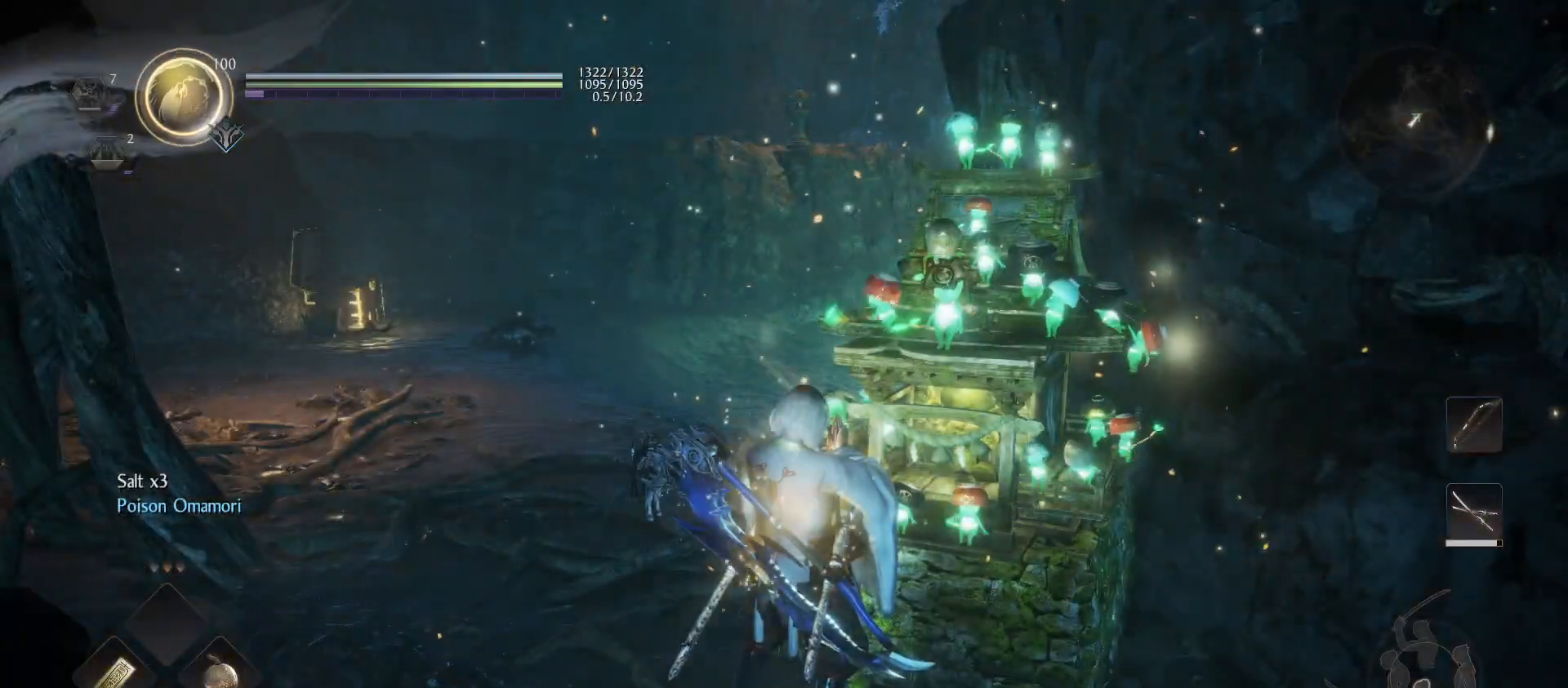
{"buttons": [], "left_stick": "center", "right_stick": "center", "events": []}
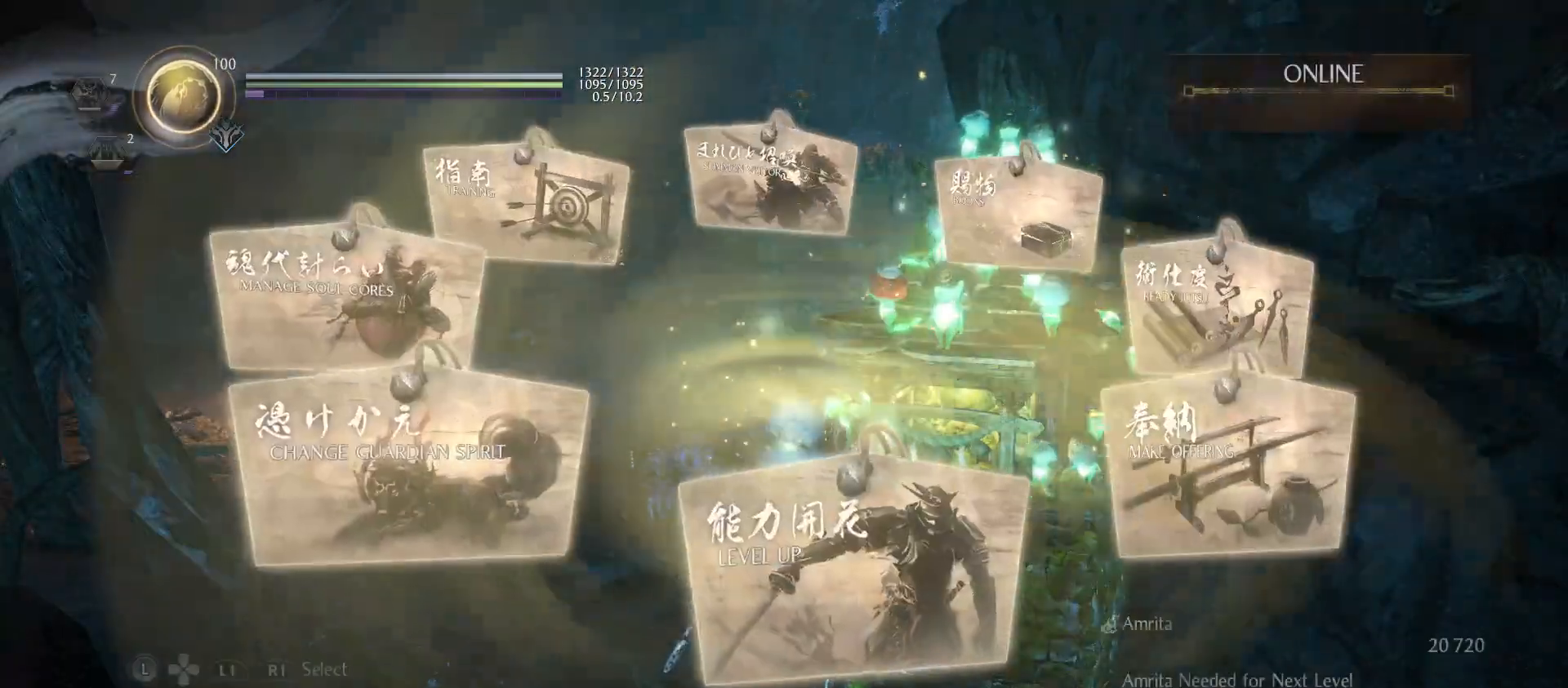
{"buttons": [], "left_stick": "center", "right_stick": "center", "events": []}